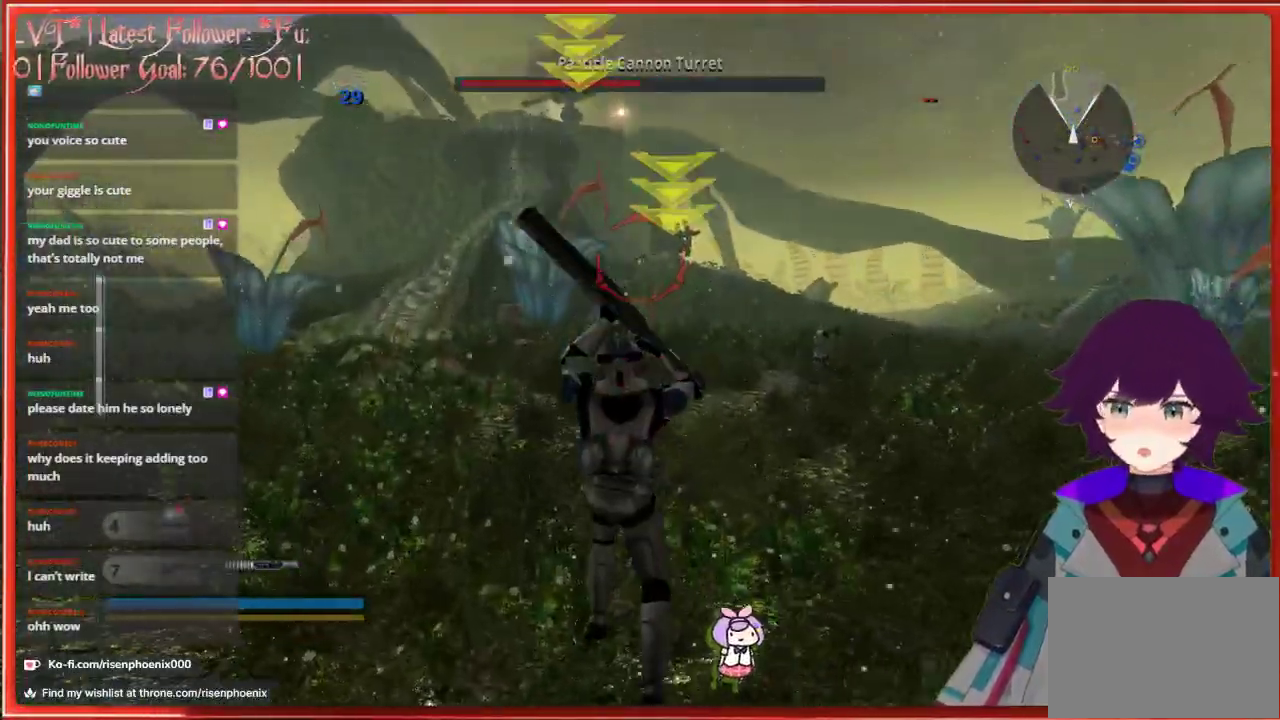
Gameplay with a controller (Xbox layout); each line is a JSON object with the inputs held at the frame after it. "events" lists button and stick changes between this image and that frame as [ms after this image, input, new state], when the widget could be followed in between. Not read: SHARE.
{"buttons": [], "left_stick": "up", "right_stick": "center", "events": []}
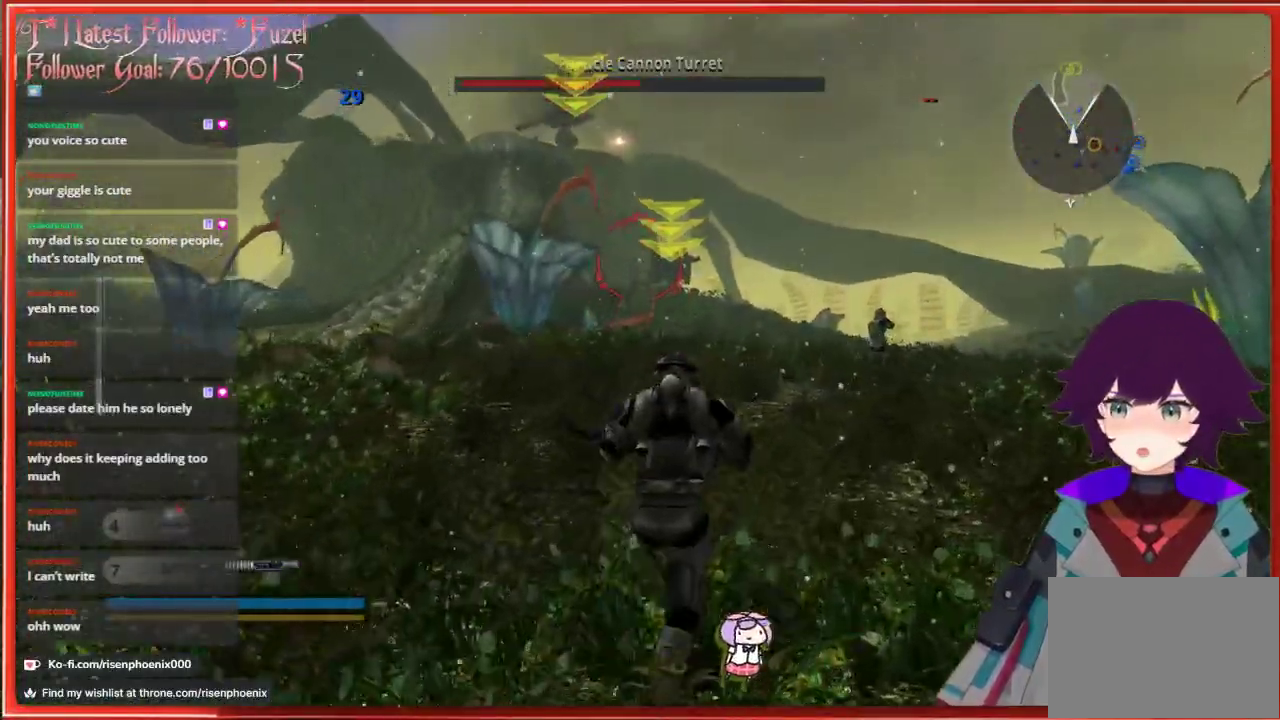
{"buttons": [], "left_stick": "up", "right_stick": "center", "events": []}
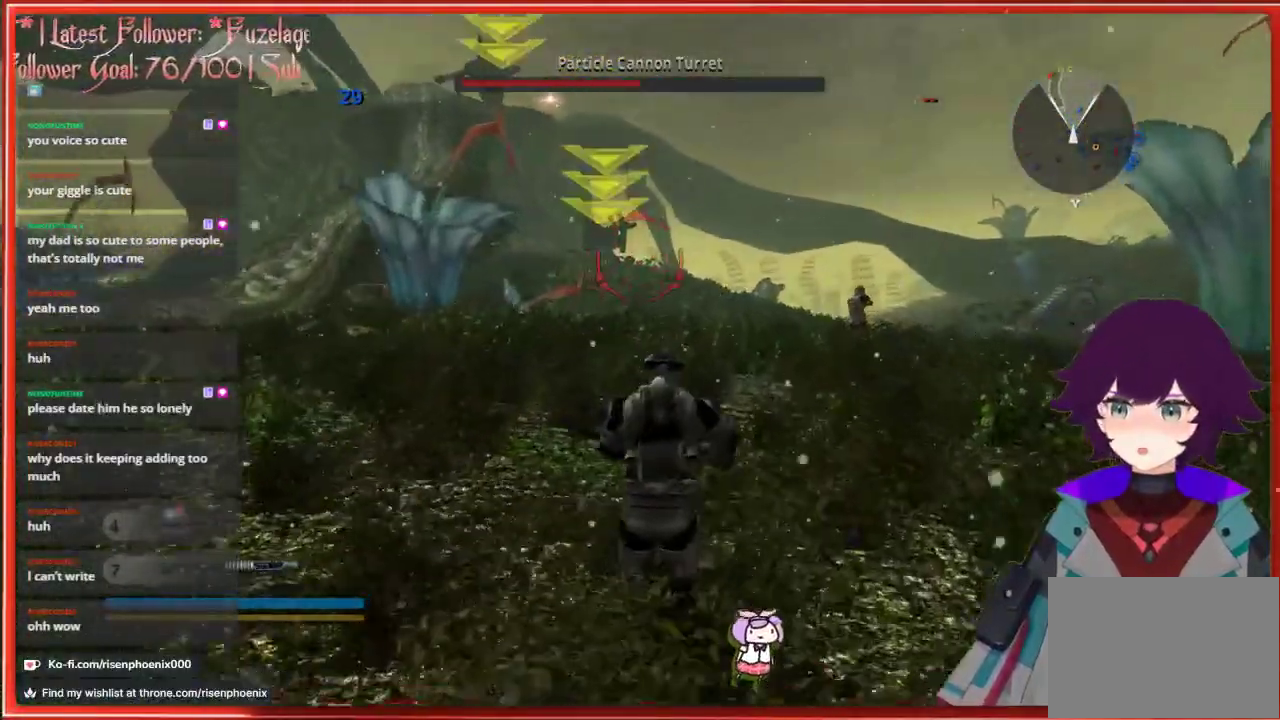
{"buttons": [], "left_stick": "up", "right_stick": "center", "events": []}
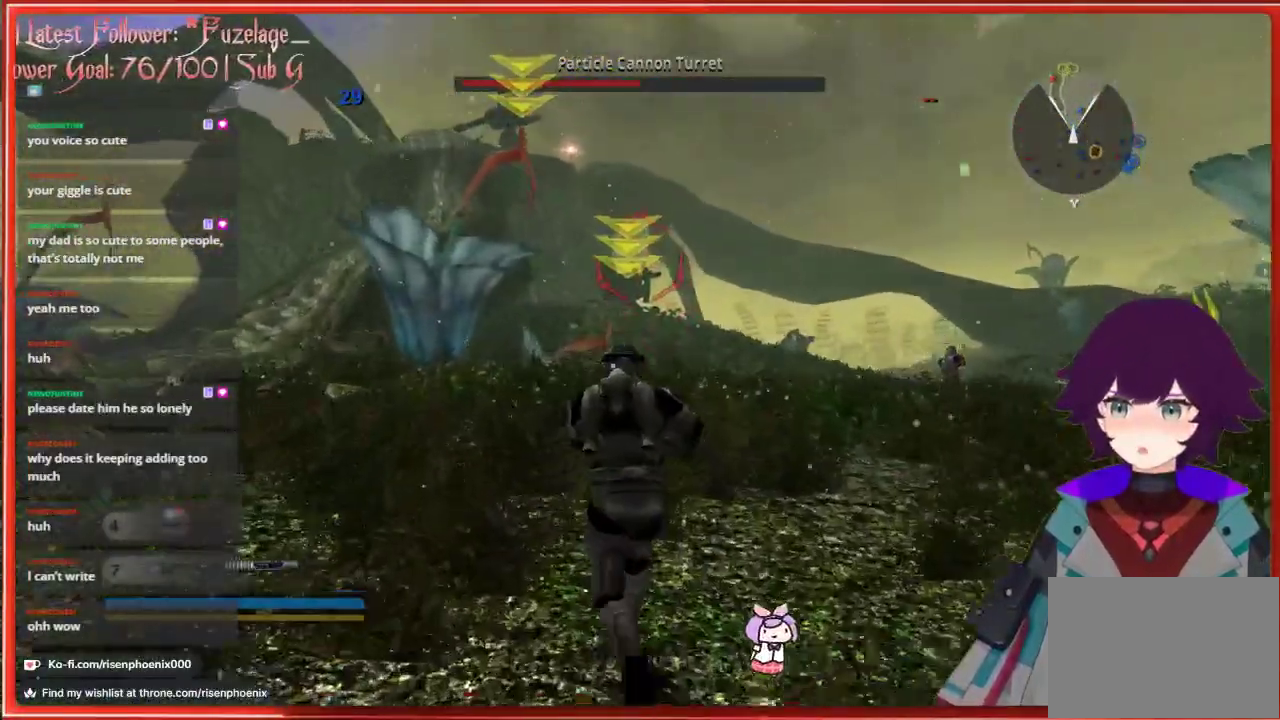
{"buttons": ["R2"], "left_stick": "up", "right_stick": "center", "events": [[467, "R2", "down"]]}
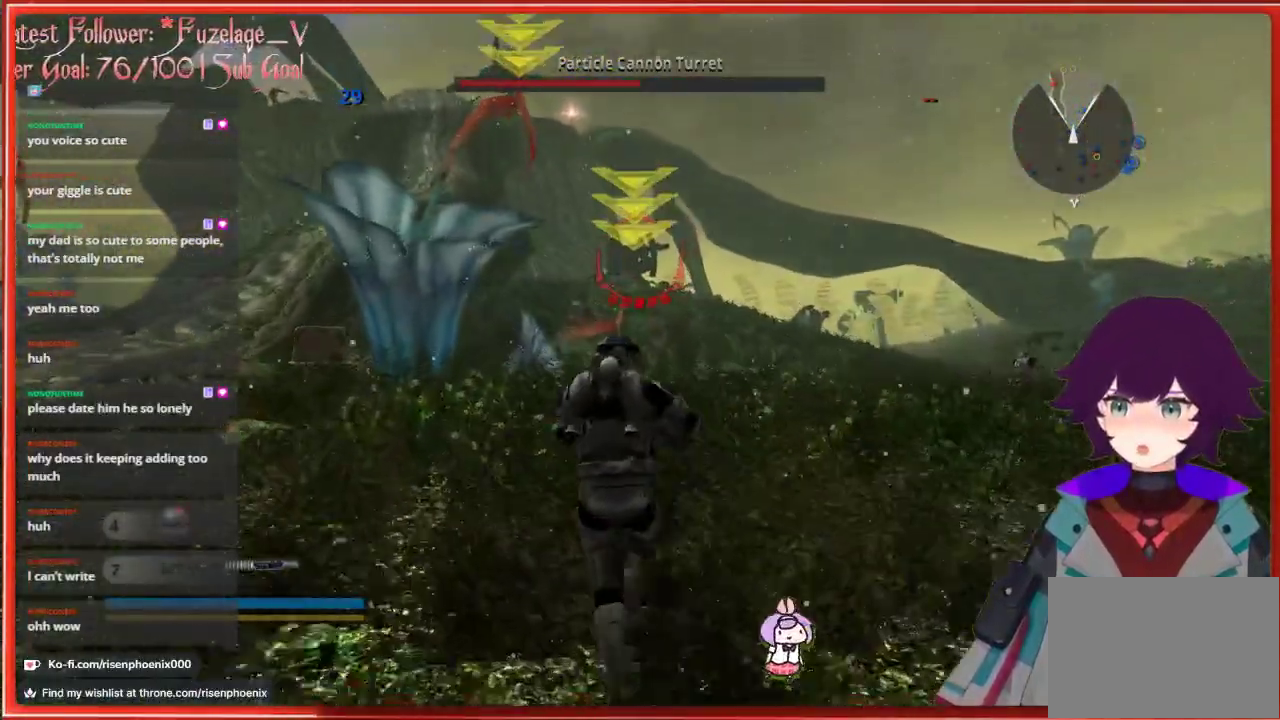
{"buttons": [], "left_stick": "up", "right_stick": "center", "events": [[50, "R2", "up"]]}
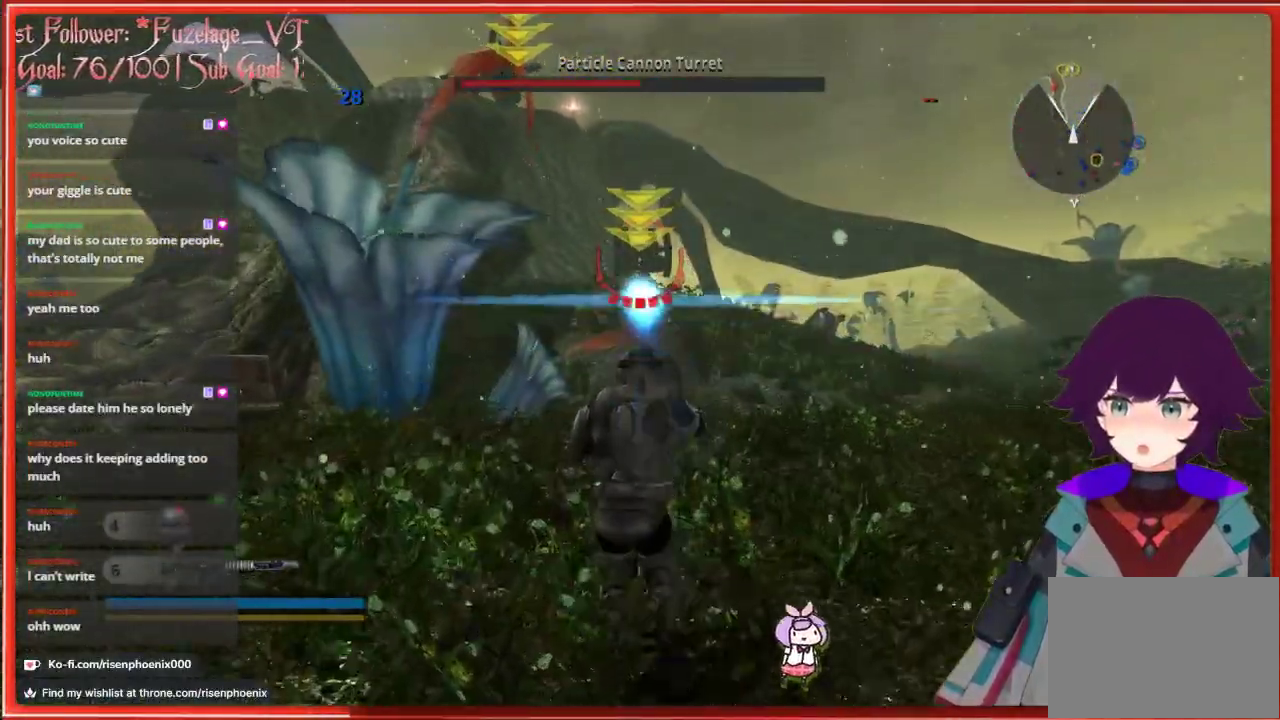
{"buttons": [], "left_stick": "up", "right_stick": "center", "events": [[133, "left_stick", "up-right"], [350, "left_stick", "up"]]}
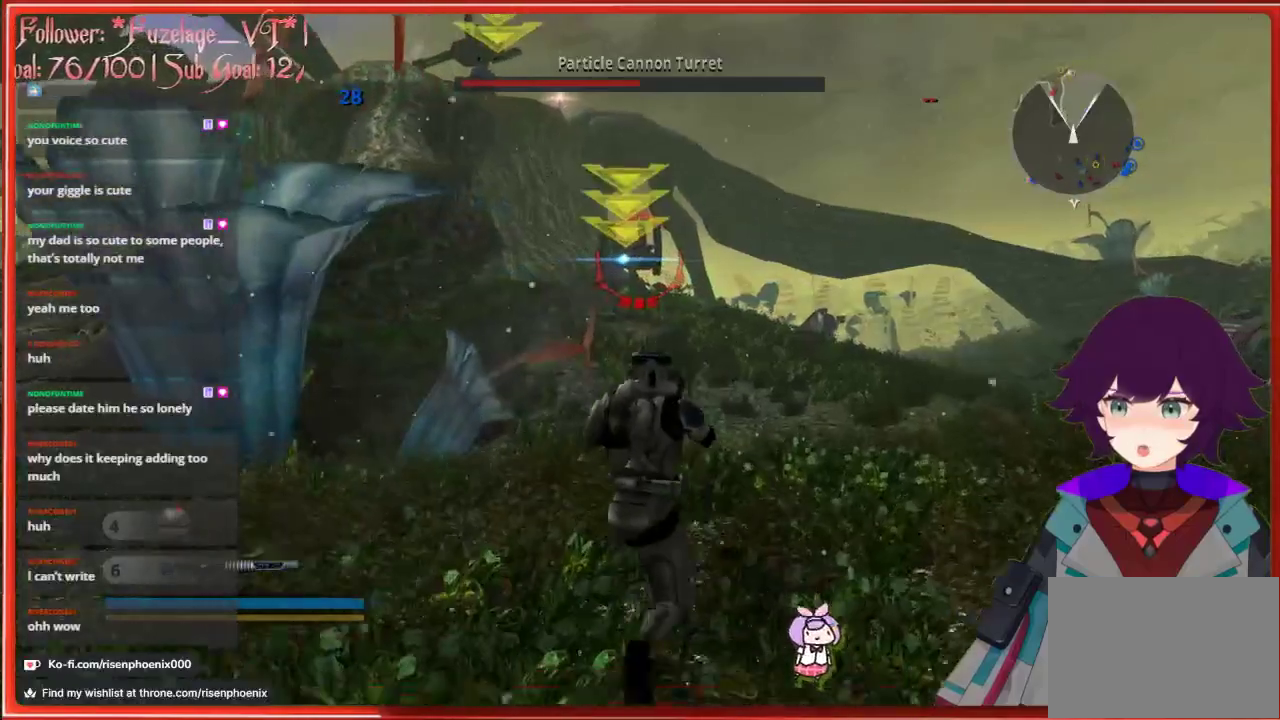
{"buttons": [], "left_stick": "left", "right_stick": "center", "events": [[67, "left_stick", "left"], [167, "left_stick", "down-left"], [450, "left_stick", "left"]]}
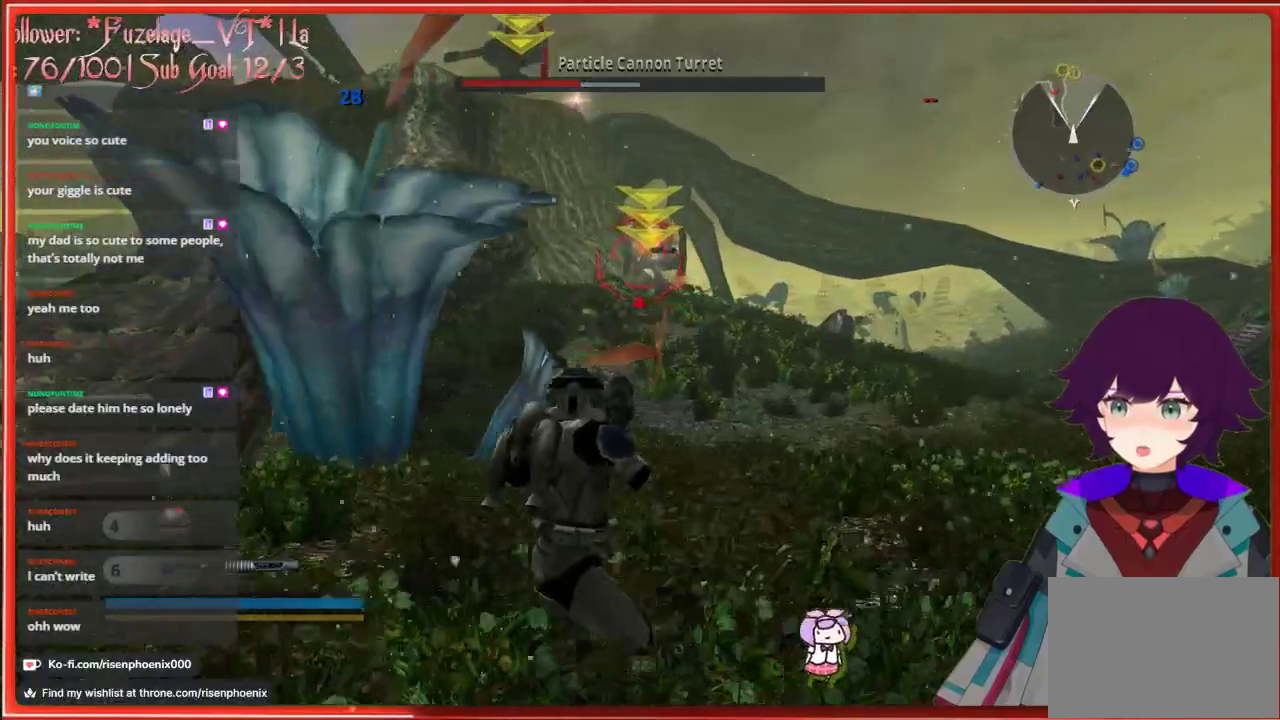
{"buttons": [], "left_stick": "center", "right_stick": "center", "events": [[333, "left_stick", "up-left"], [450, "left_stick", "center"]]}
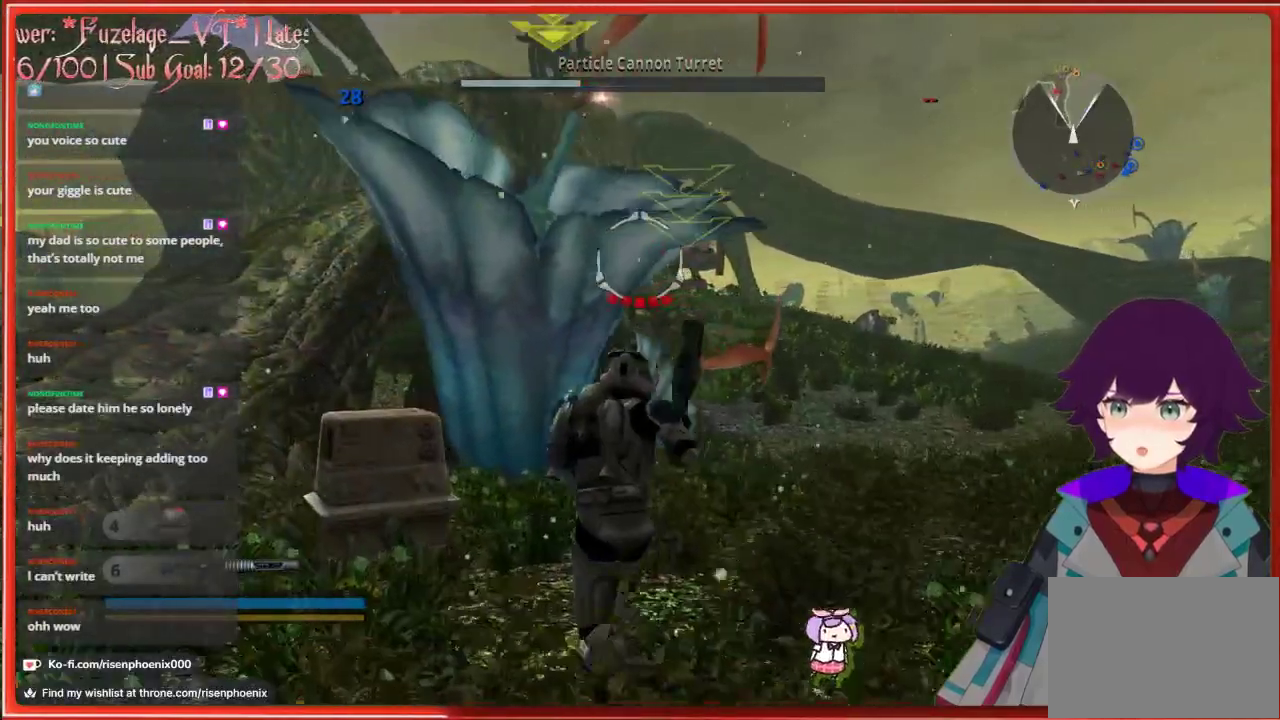
{"buttons": [], "left_stick": "up-left", "right_stick": "center", "events": [[83, "left_stick", "right"], [433, "left_stick", "up-left"]]}
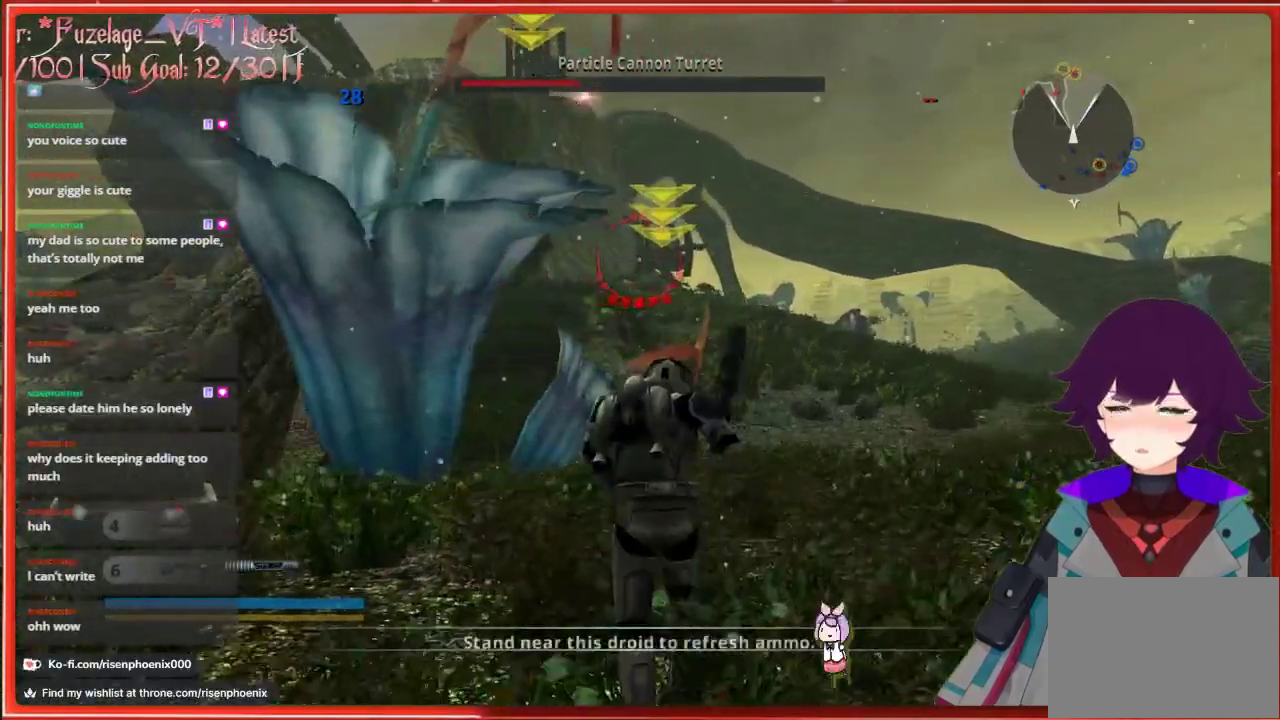
{"buttons": [], "left_stick": "left", "right_stick": "center", "events": [[117, "left_stick", "left"]]}
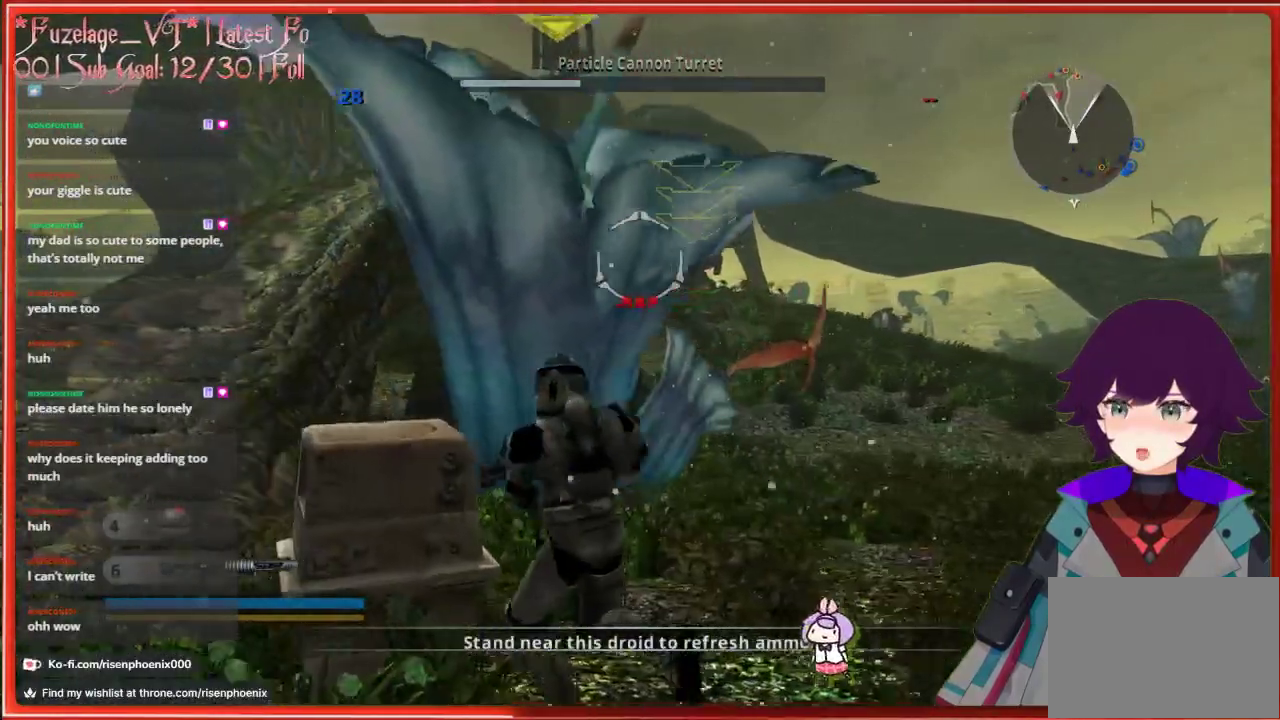
{"buttons": ["X"], "left_stick": "center", "right_stick": "center", "events": [[50, "left_stick", "center"], [400, "X", "down"]]}
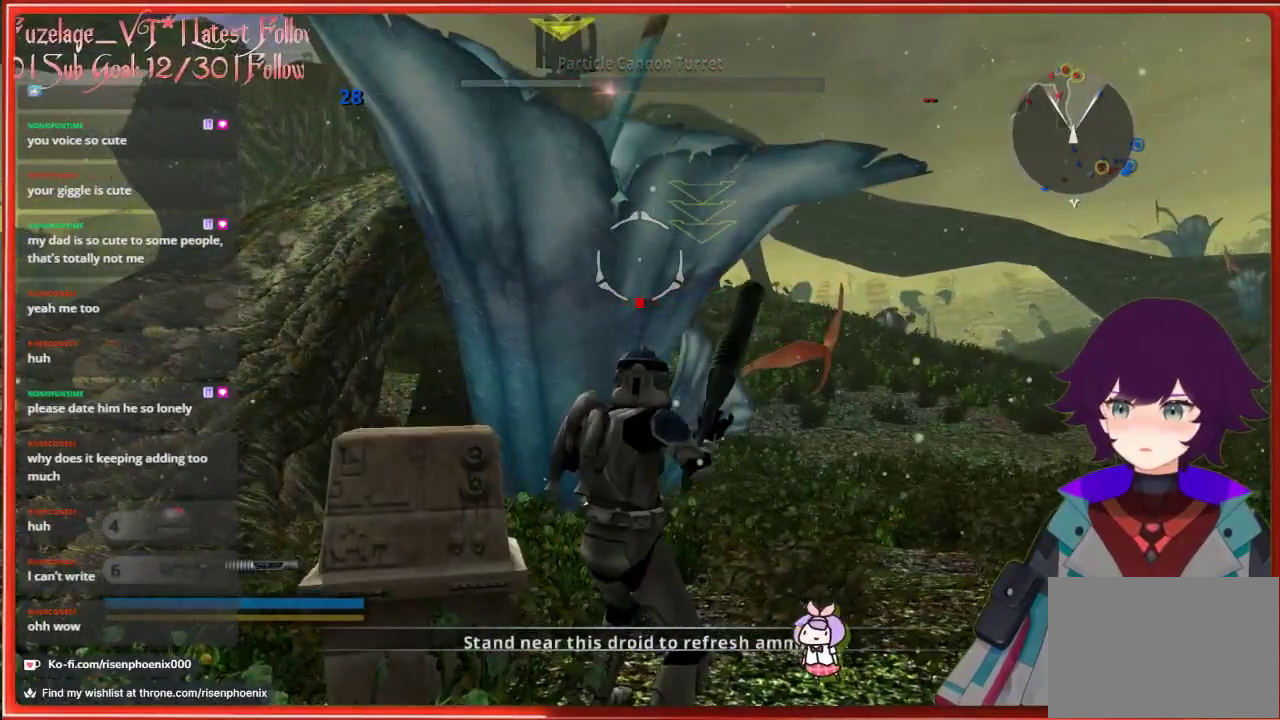
{"buttons": [], "left_stick": "down", "right_stick": "center", "events": [[67, "X", "up"], [483, "left_stick", "down"]]}
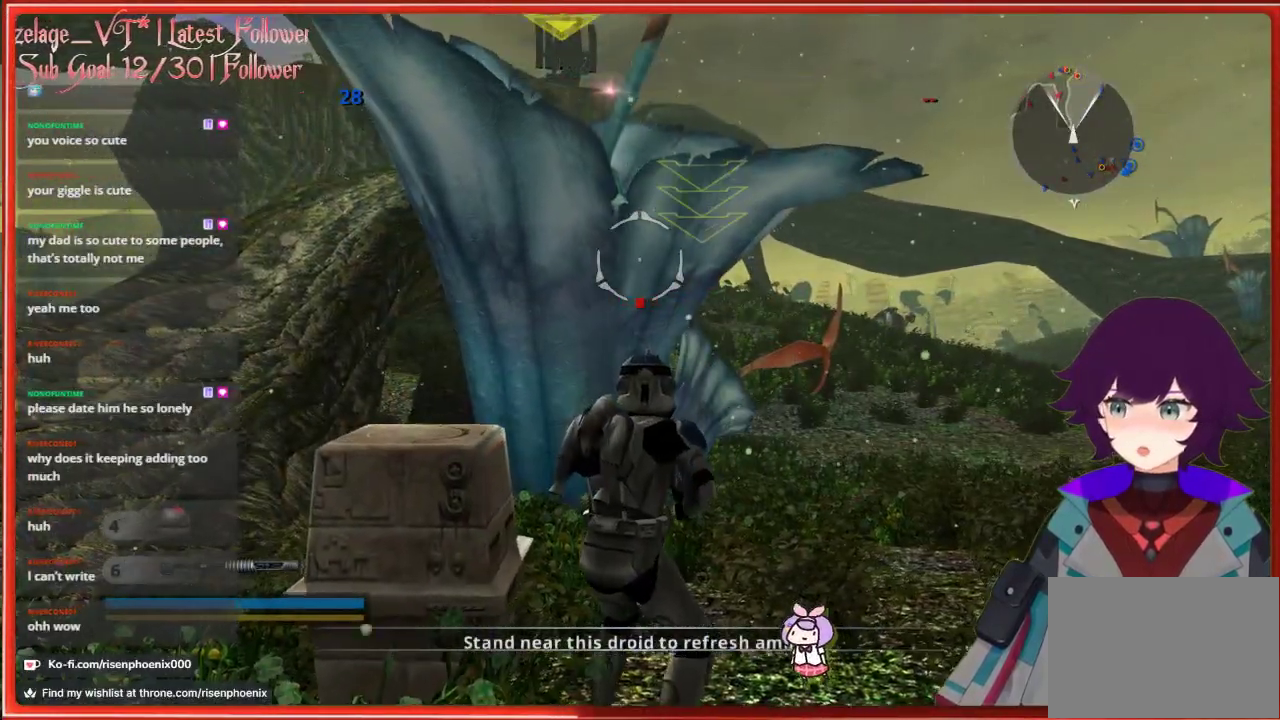
{"buttons": [], "left_stick": "center", "right_stick": "center", "events": [[267, "left_stick", "down-left"], [367, "left_stick", "left"], [500, "left_stick", "center"]]}
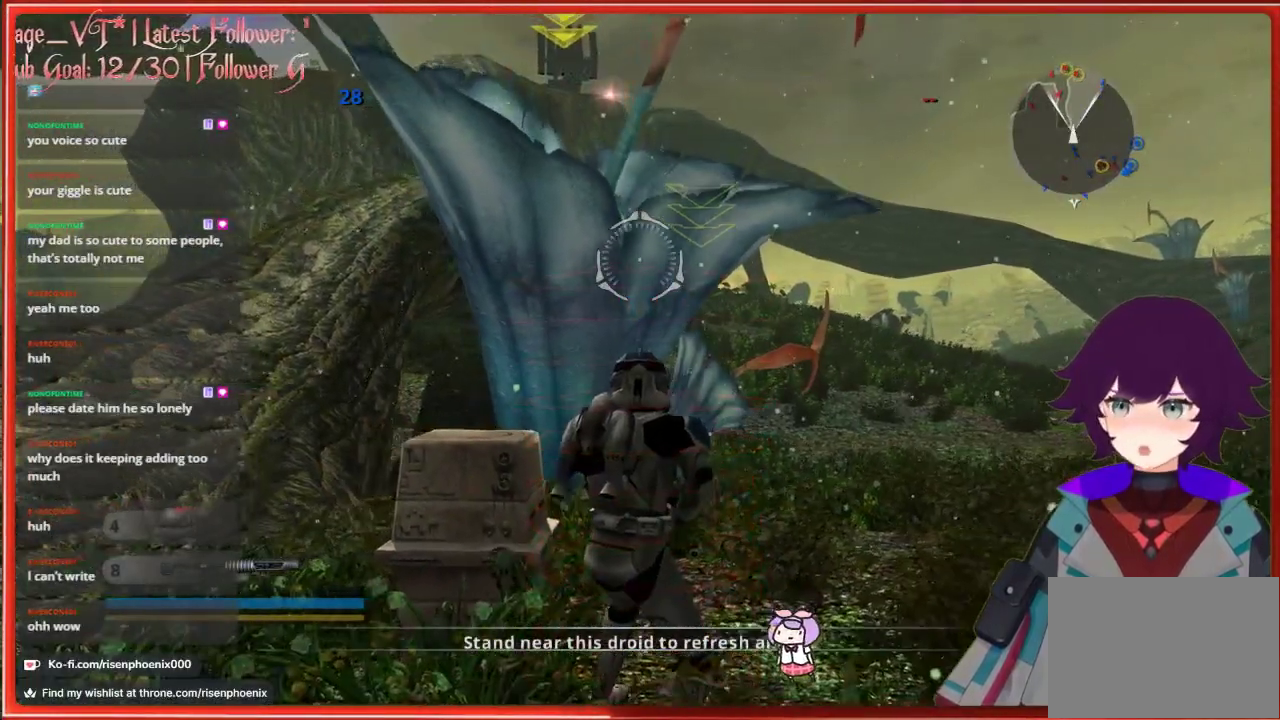
{"buttons": [], "left_stick": "center", "right_stick": "center", "events": []}
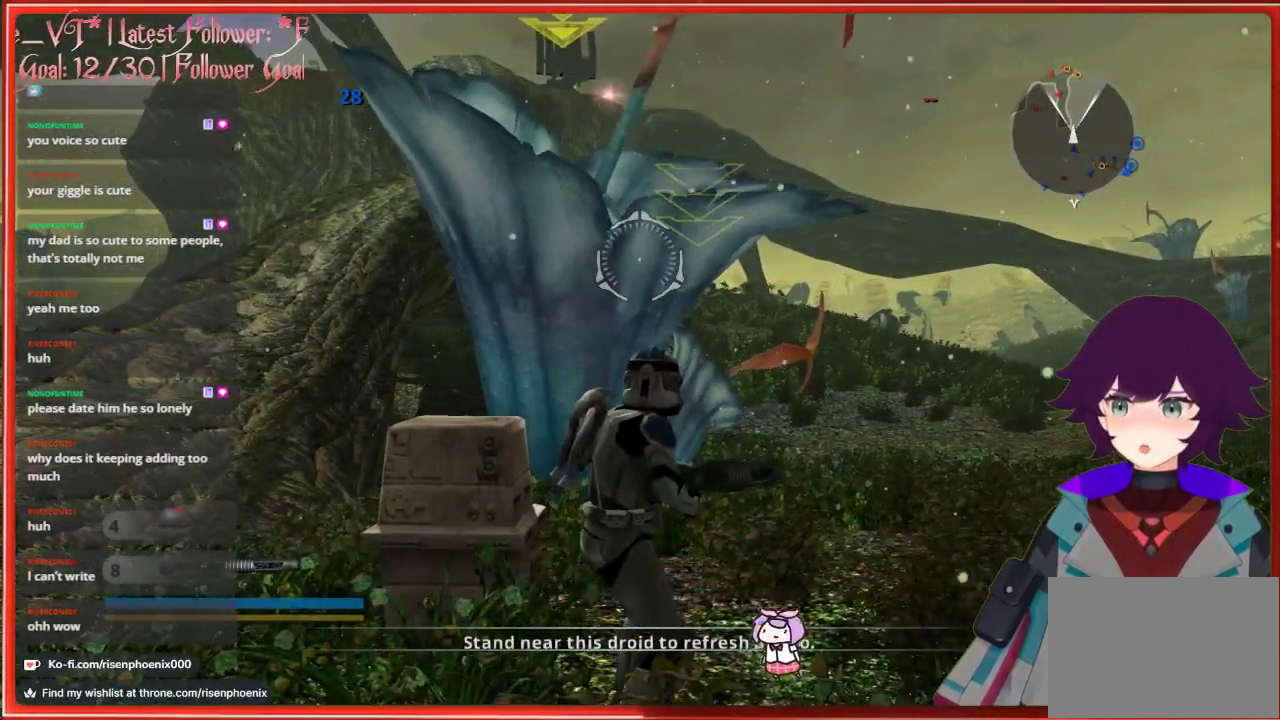
{"buttons": [], "left_stick": "center", "right_stick": "center", "events": []}
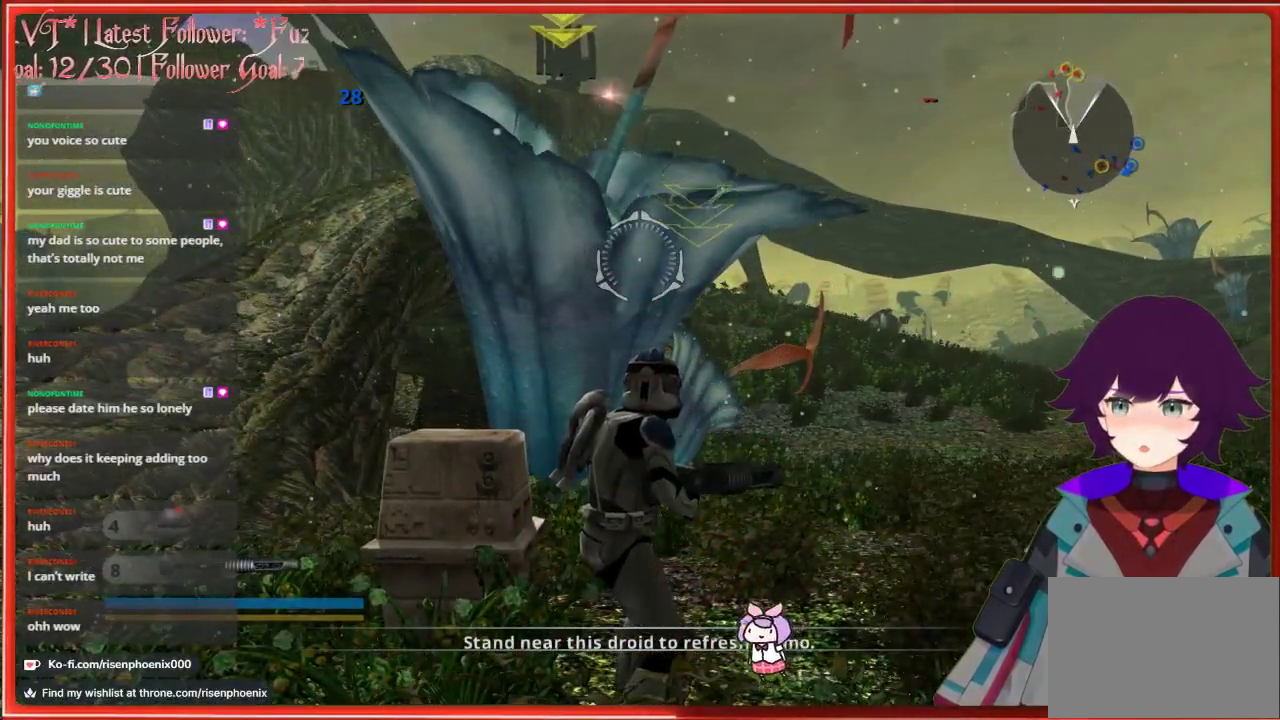
{"buttons": [], "left_stick": "center", "right_stick": "center", "events": []}
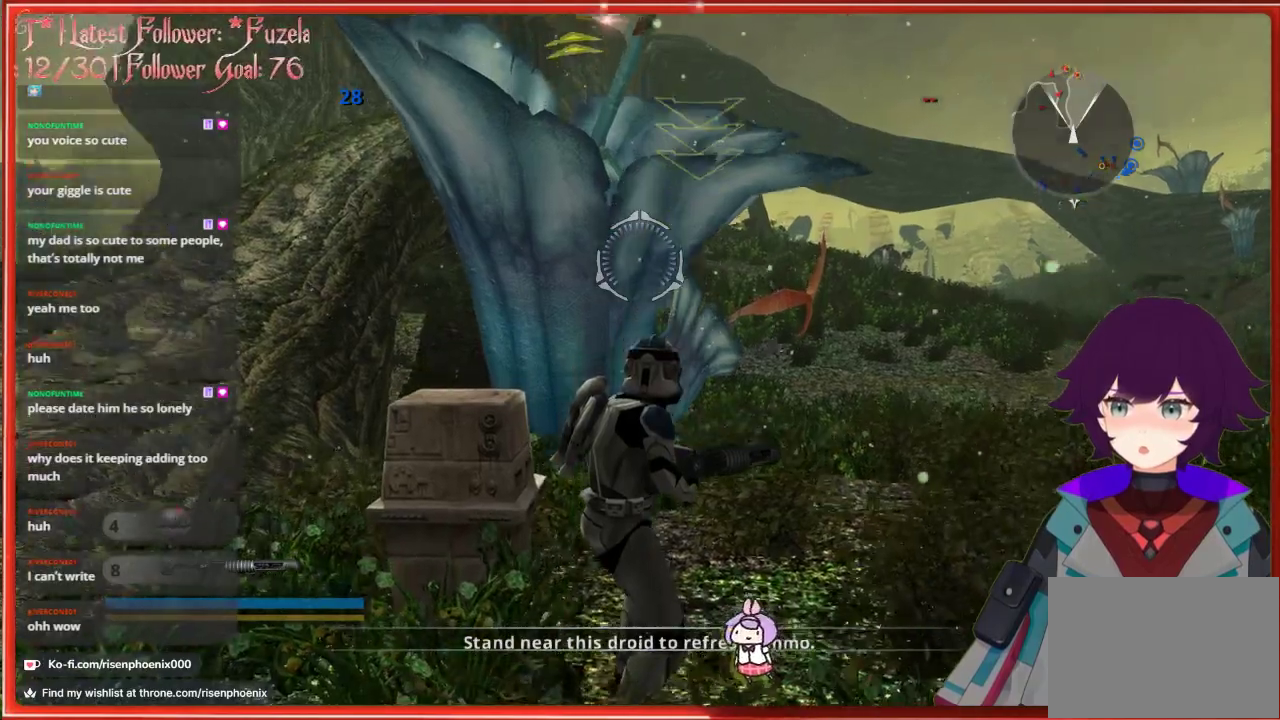
{"buttons": [], "left_stick": "center", "right_stick": "center", "events": []}
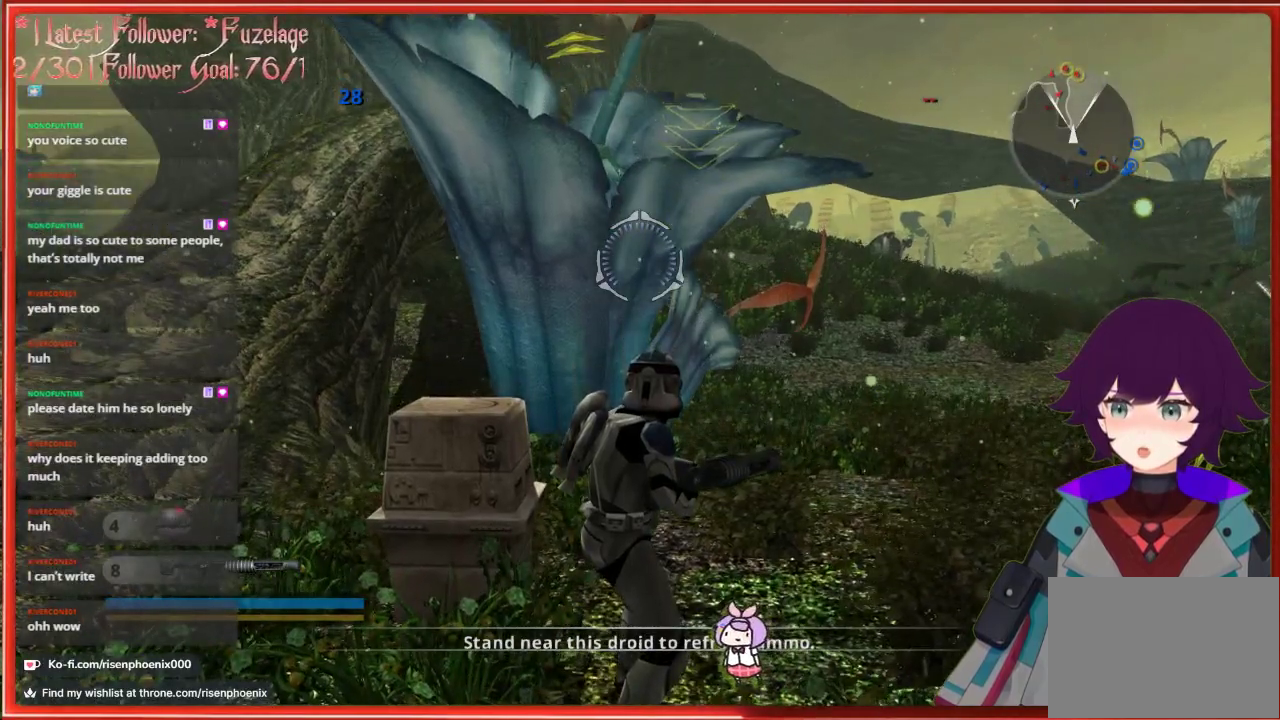
{"buttons": [], "left_stick": "center", "right_stick": "center", "events": []}
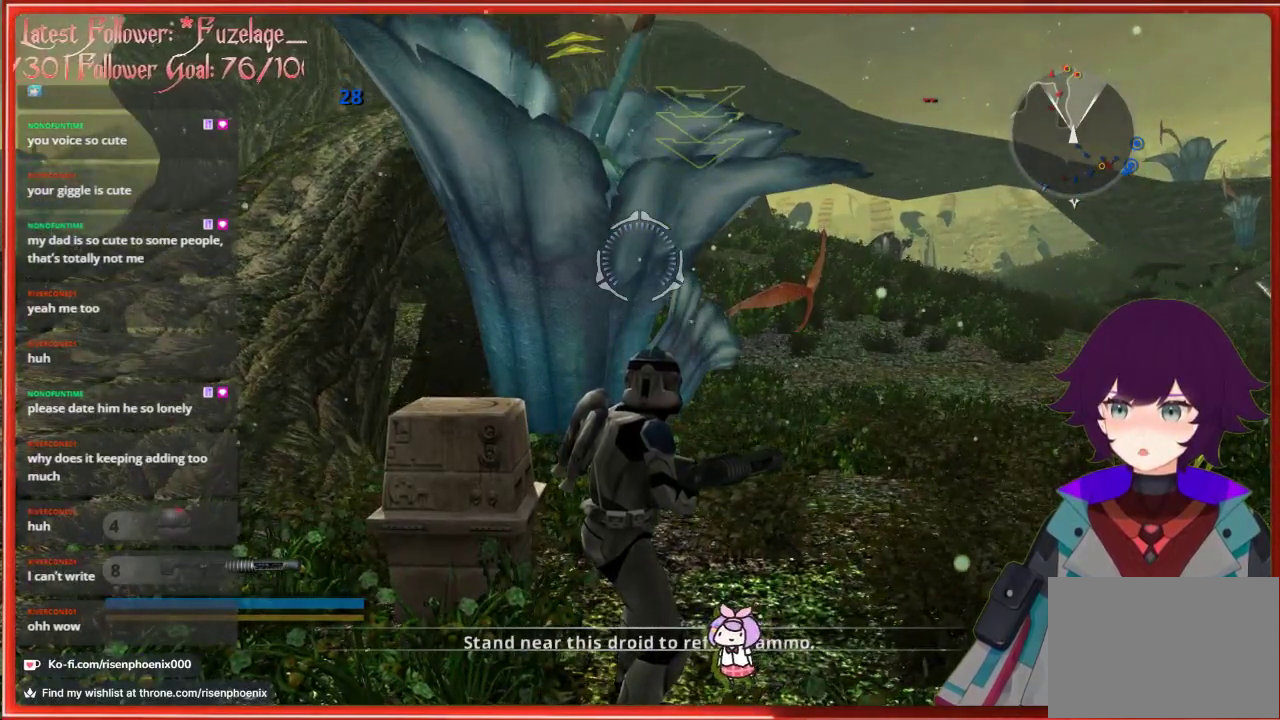
{"buttons": [], "left_stick": "up-right", "right_stick": "center", "events": [[217, "left_stick", "up-right"]]}
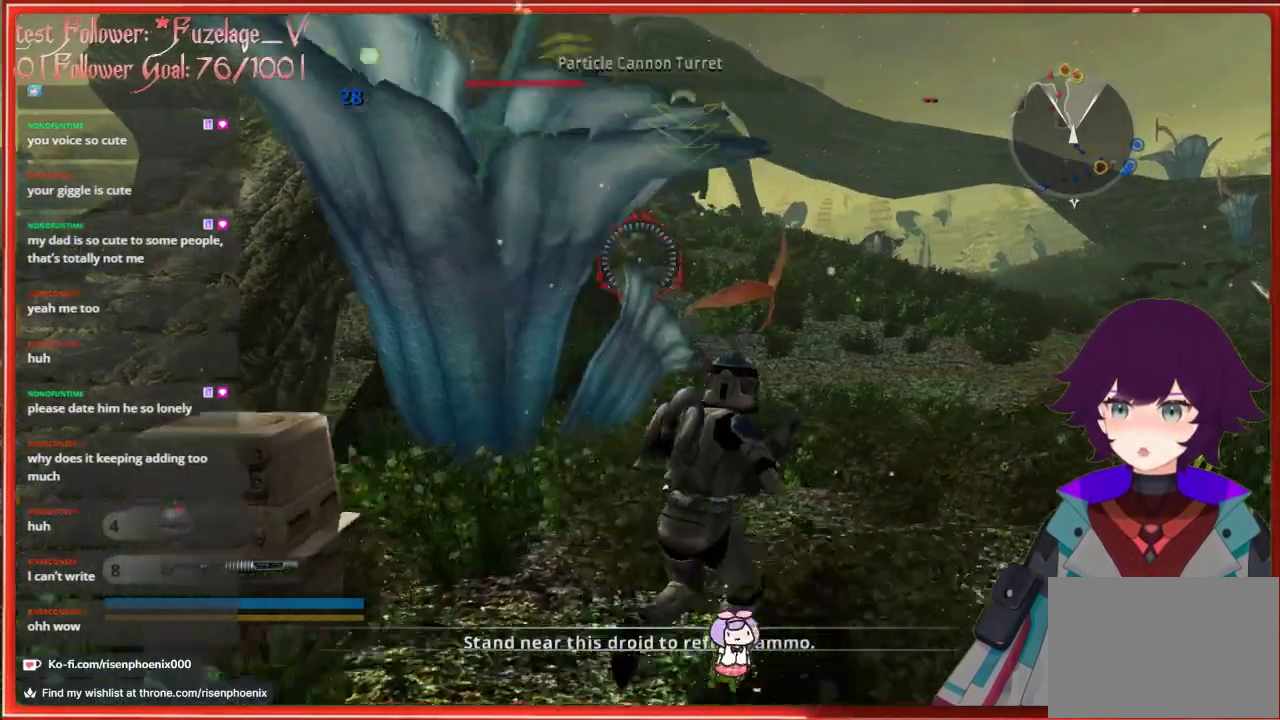
{"buttons": [], "left_stick": "up-right", "right_stick": "center", "events": [[133, "right_stick", "up"], [467, "right_stick", "center"]]}
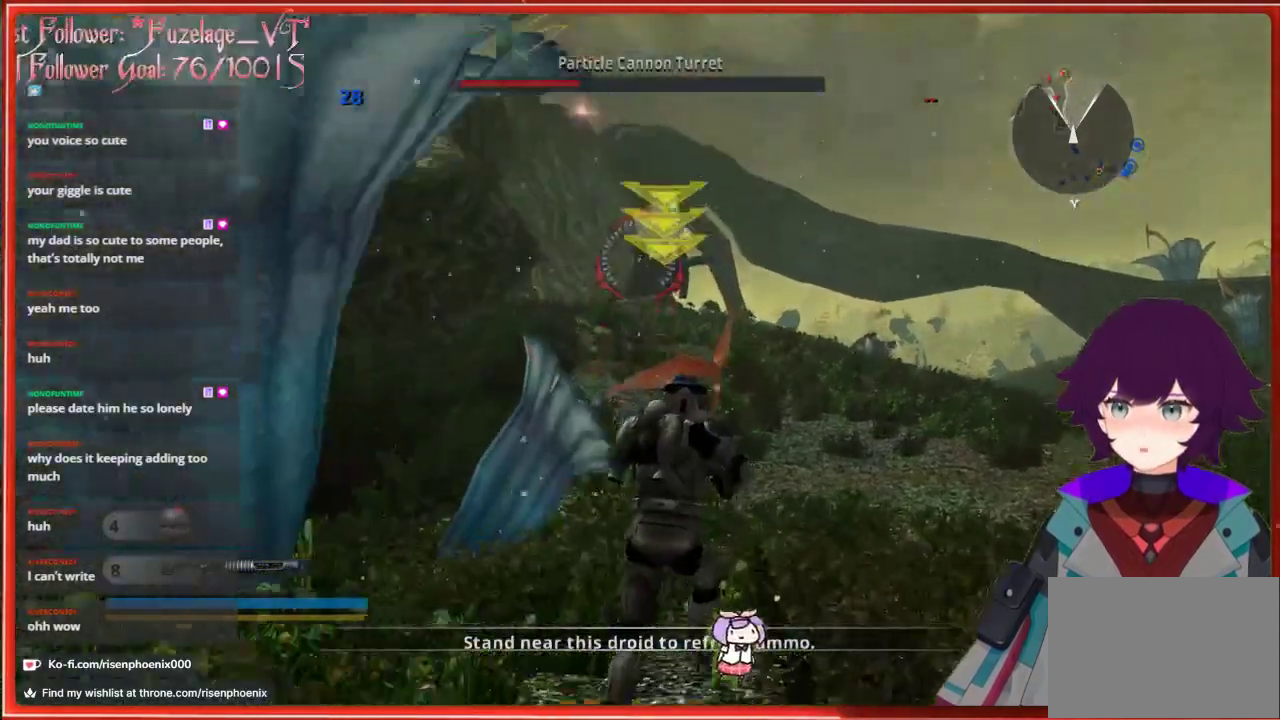
{"buttons": [], "left_stick": "up-right", "right_stick": "center", "events": [[100, "left_stick", "up"], [283, "R2", "down"], [383, "R2", "up"], [383, "left_stick", "up-right"]]}
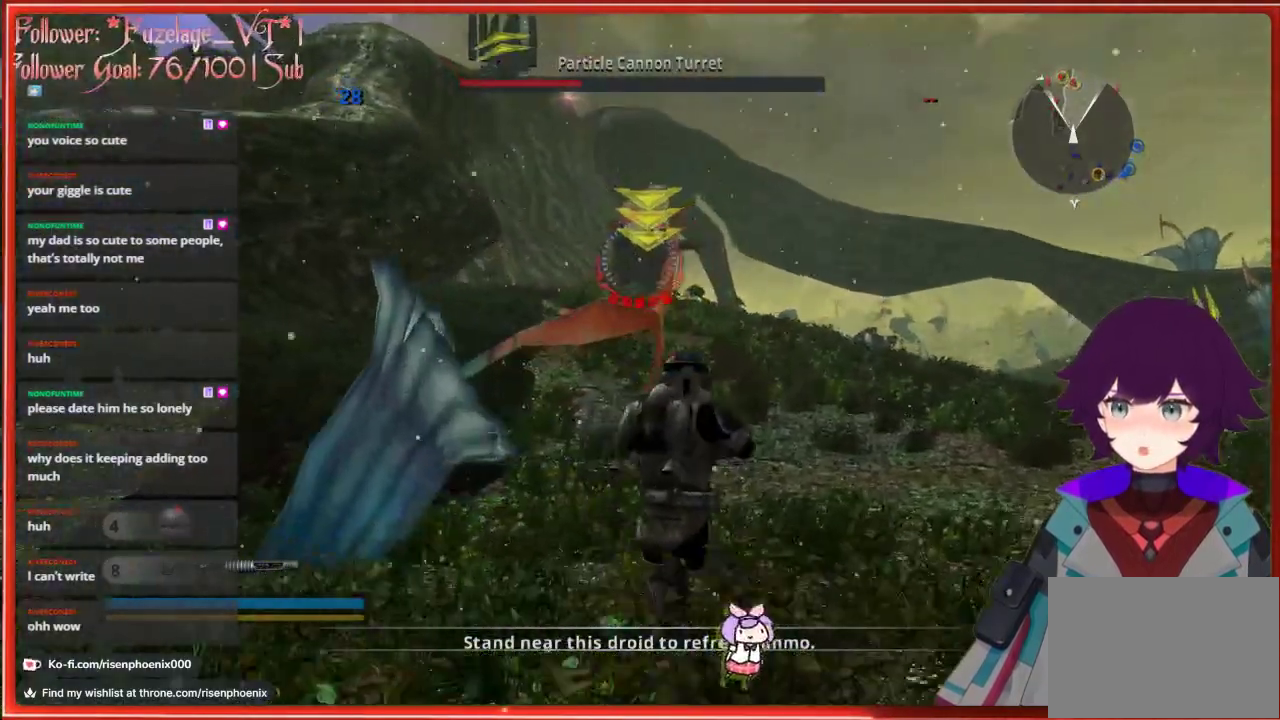
{"buttons": [], "left_stick": "center", "right_stick": "center", "events": [[383, "left_stick", "center"]]}
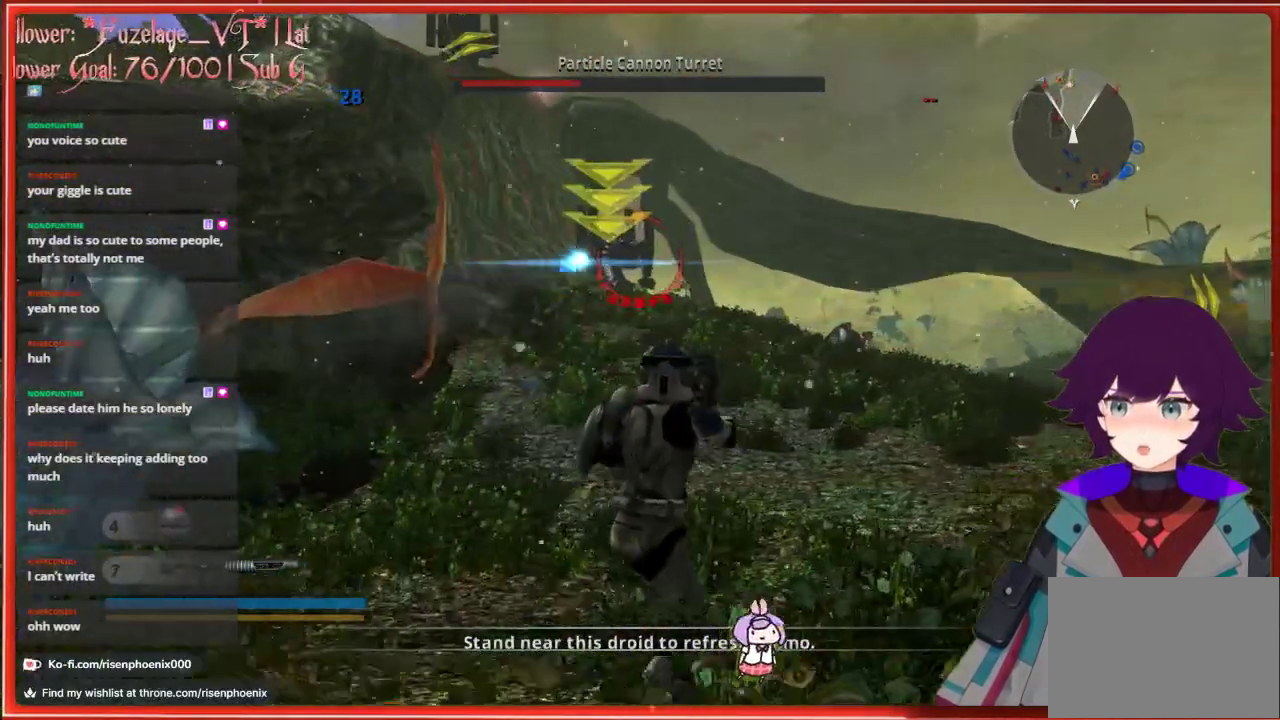
{"buttons": [], "left_stick": "up-left", "right_stick": "center", "events": [[150, "left_stick", "up-left"]]}
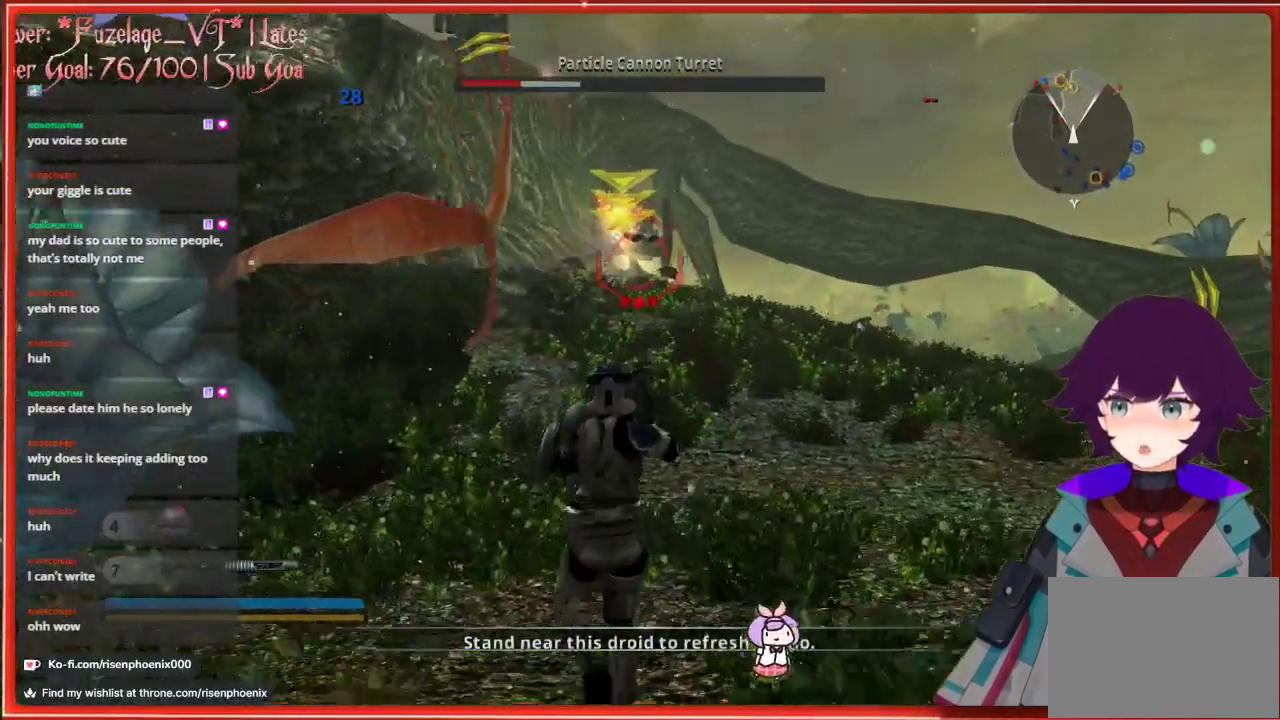
{"buttons": [], "left_stick": "up", "right_stick": "center", "events": [[83, "left_stick", "up"]]}
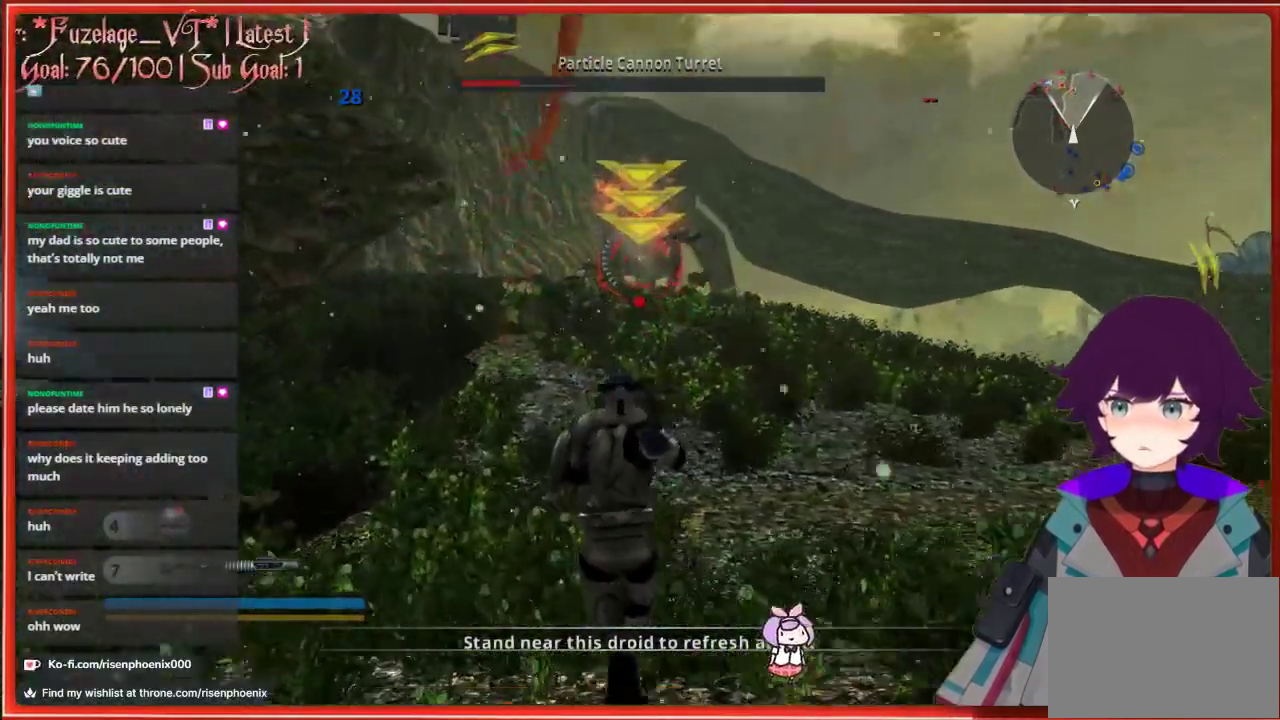
{"buttons": [], "left_stick": "up", "right_stick": "center", "events": []}
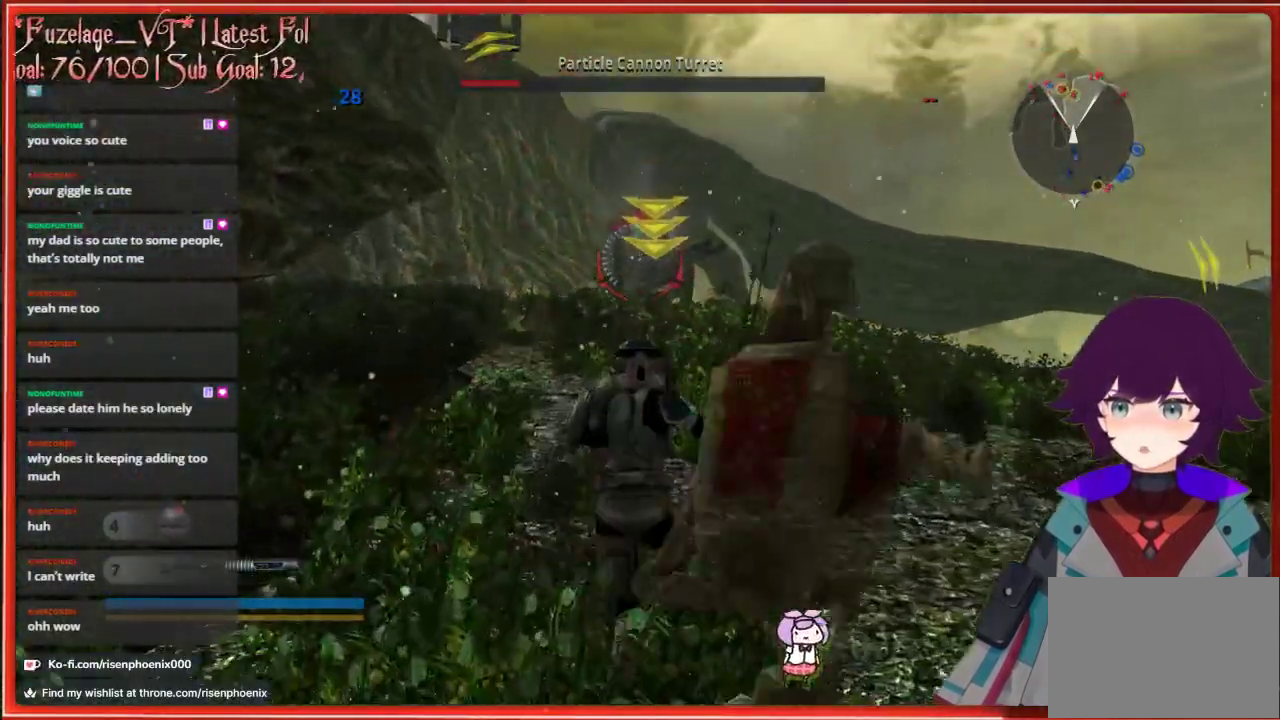
{"buttons": [], "left_stick": "up", "right_stick": "center", "events": []}
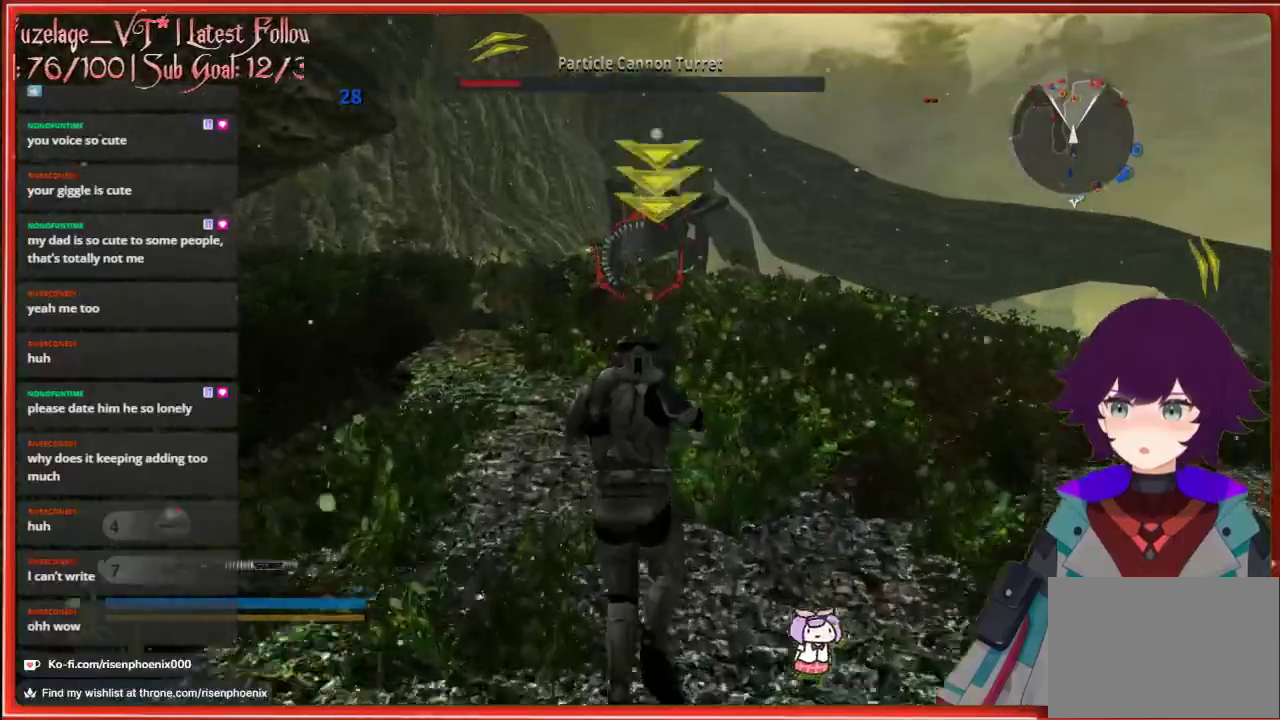
{"buttons": [], "left_stick": "up", "right_stick": "center", "events": [[233, "R2", "down"], [350, "R2", "up"]]}
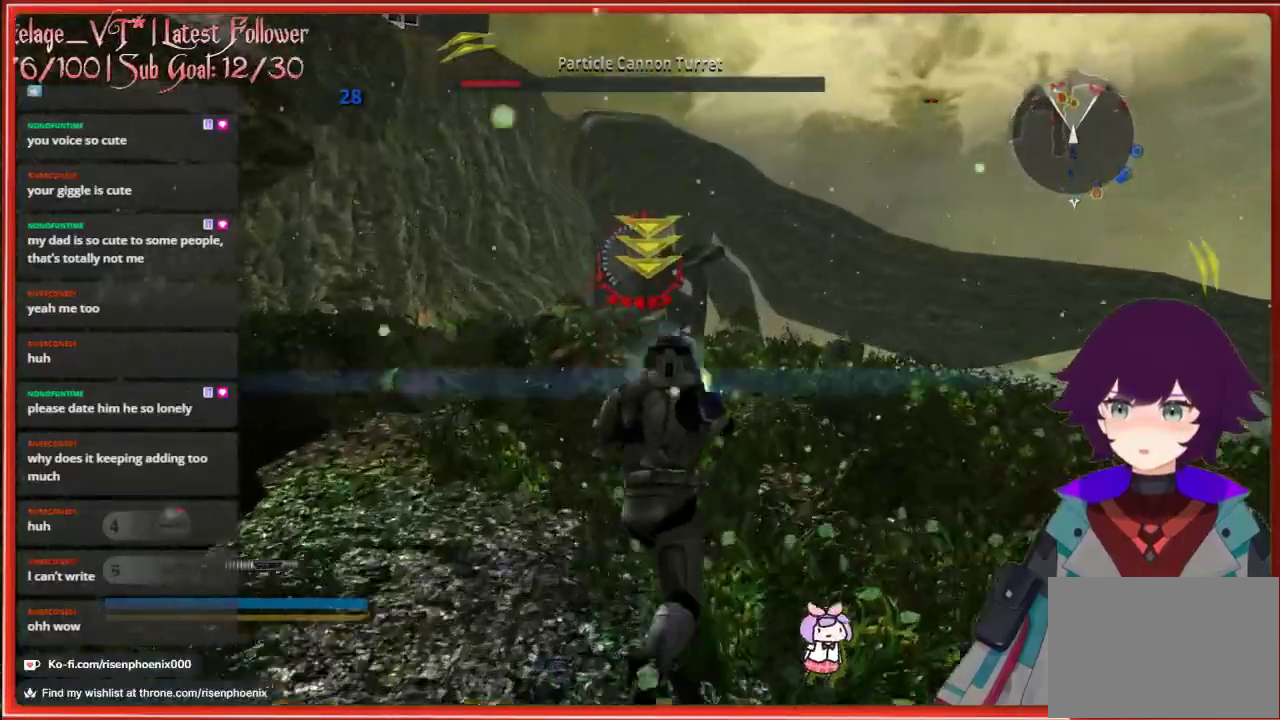
{"buttons": [], "left_stick": "up-right", "right_stick": "center", "events": [[350, "left_stick", "up-right"]]}
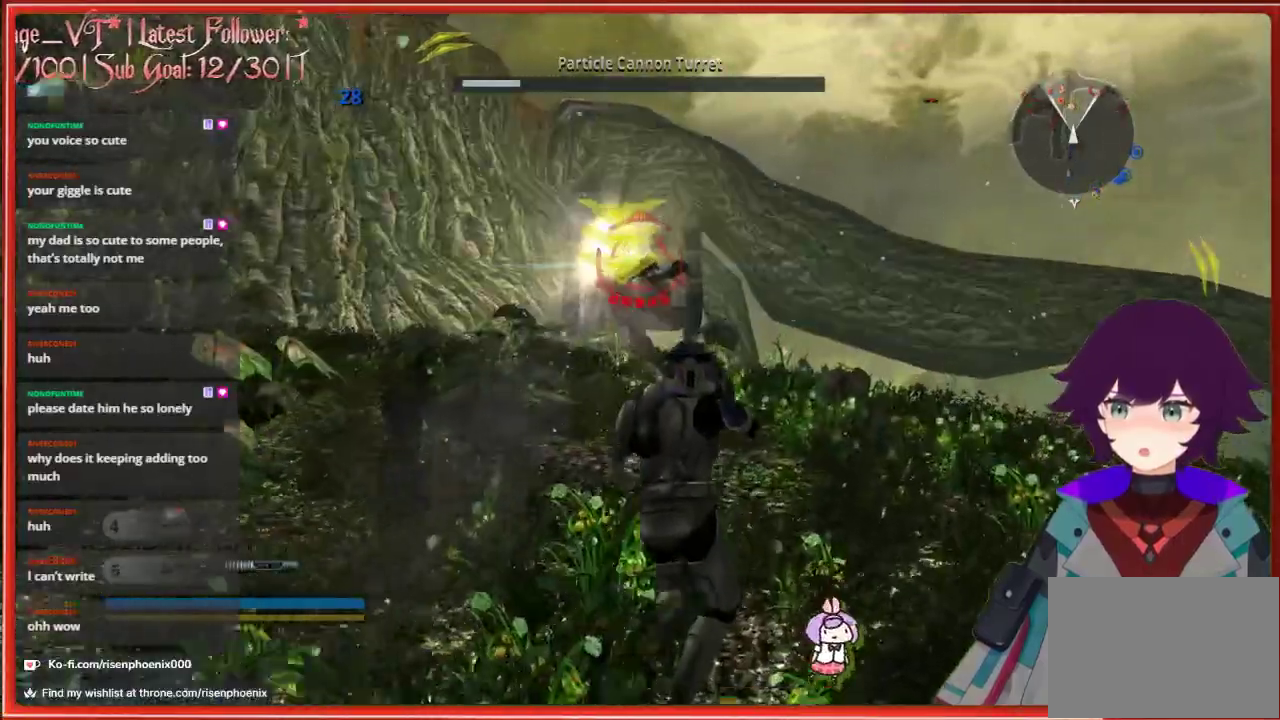
{"buttons": [], "left_stick": "up-right", "right_stick": "center", "events": [[167, "right_stick", "left"], [333, "right_stick", "center"]]}